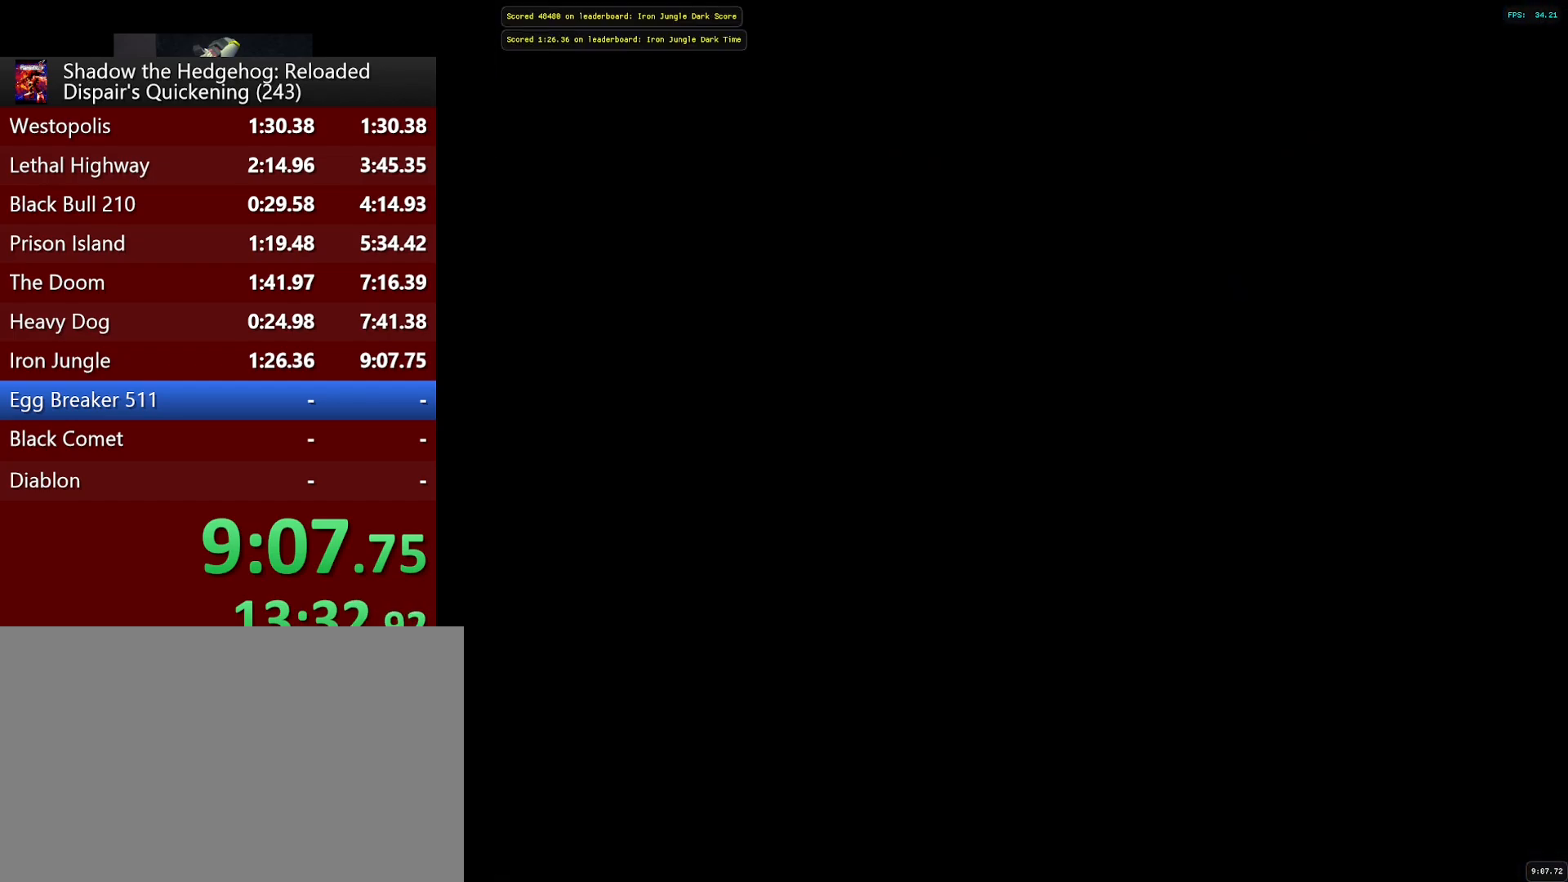
Gameplay with a controller (PlayStation layout); each line is a JSON object with the inputs held at the frame after it. "button_events" lists button changes between this image and that frame as [ms after this image, input, new state], when the widget could be followed in between (sticks are given only as held states).
{"buttons": [], "left_stick": "center", "right_stick": "center", "button_events": [[17, "START", "down"], [133, "START", "up"]]}
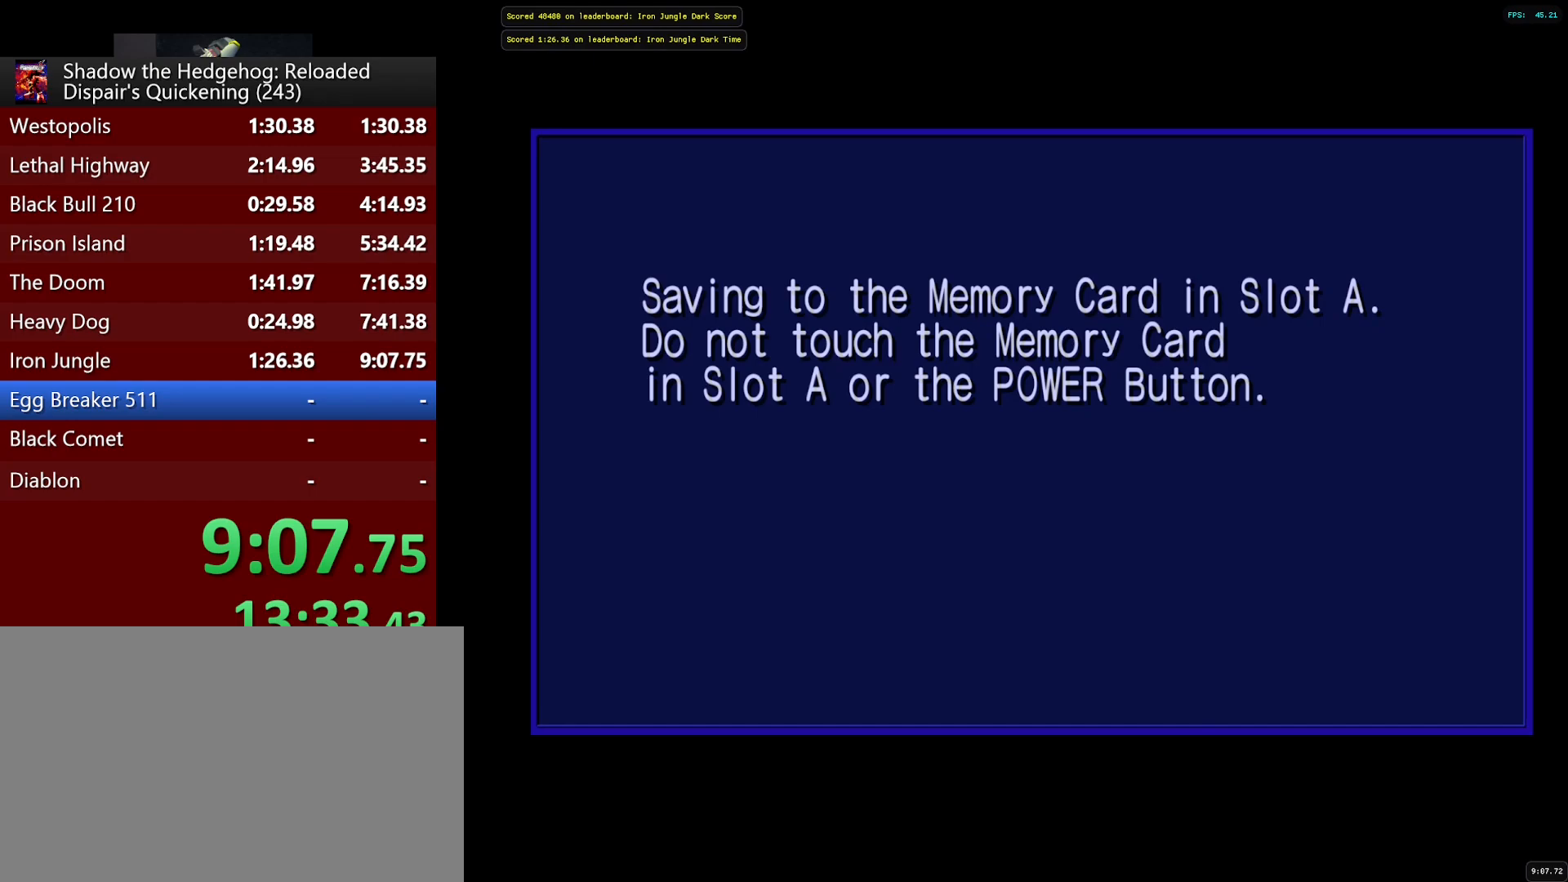
{"buttons": [], "left_stick": "center", "right_stick": "center", "button_events": []}
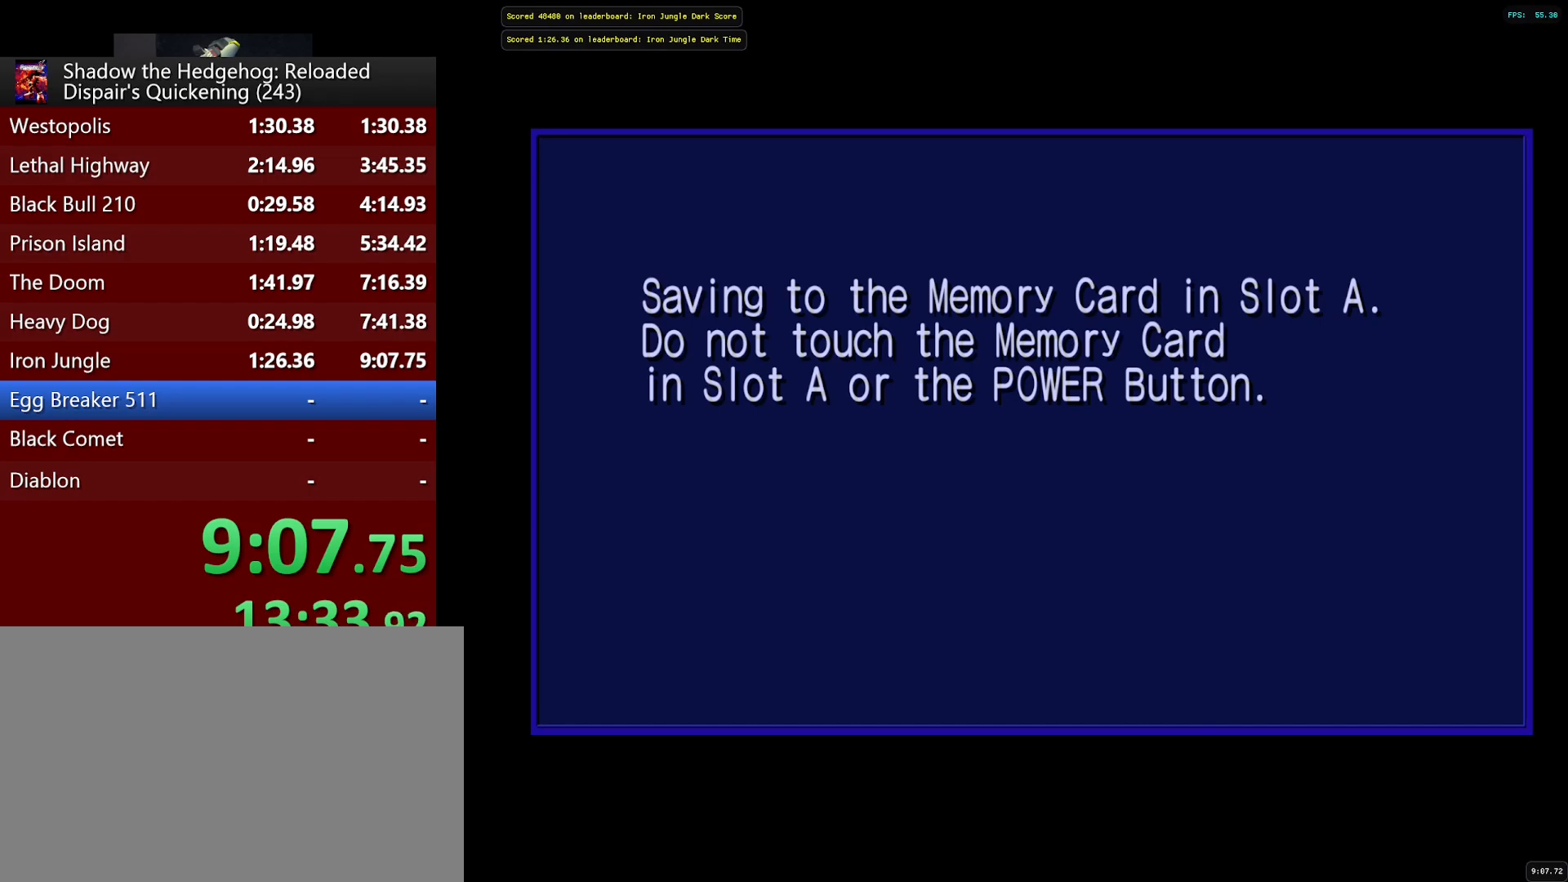
{"buttons": [], "left_stick": "center", "right_stick": "center", "button_events": []}
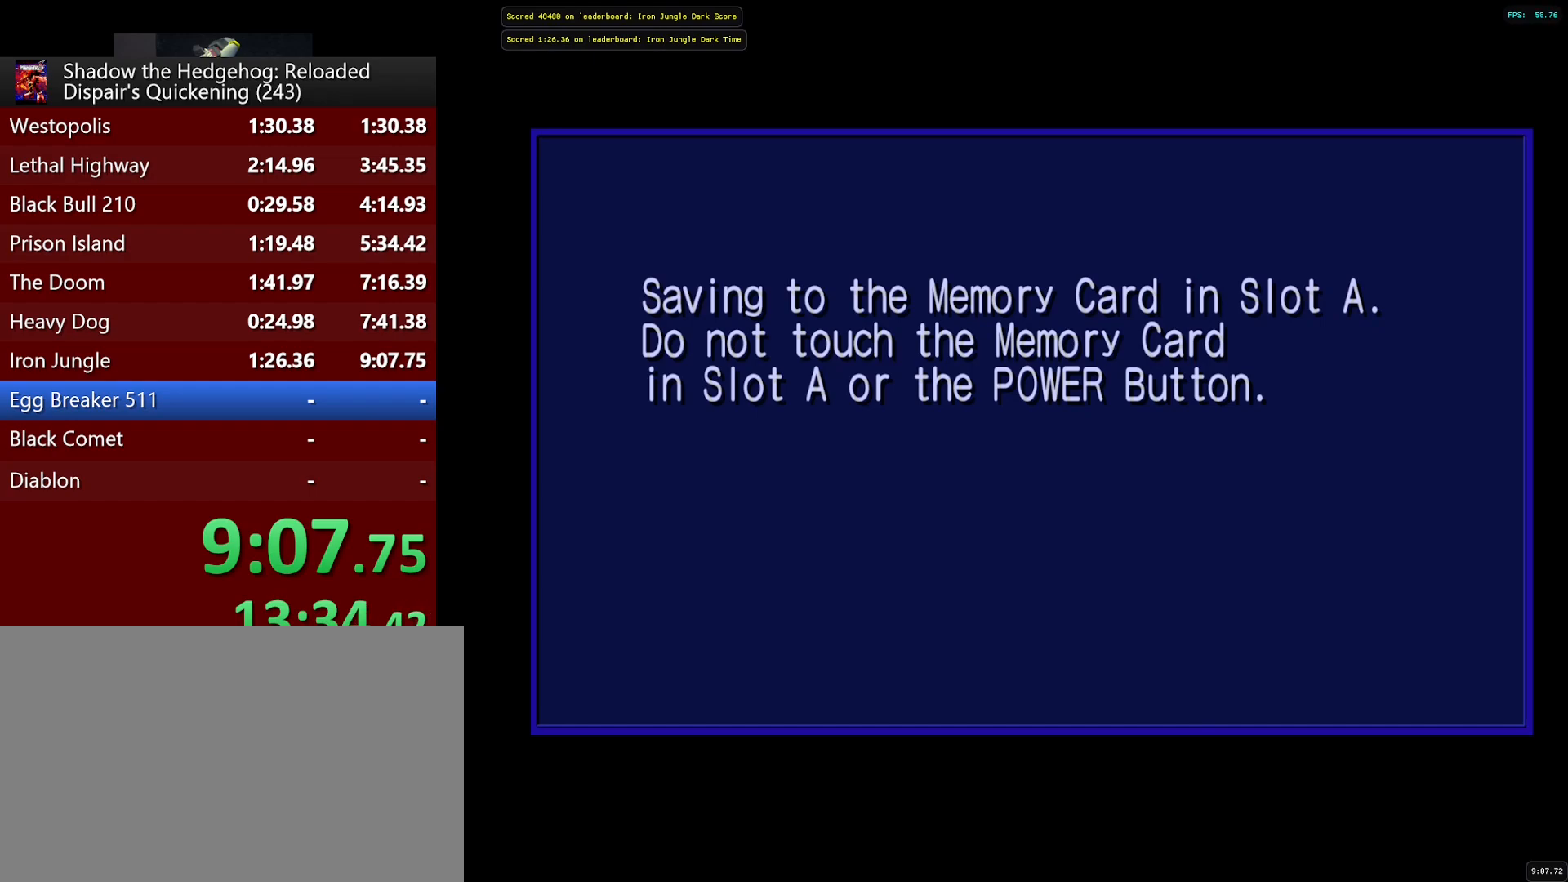
{"buttons": [], "left_stick": "center", "right_stick": "center", "button_events": []}
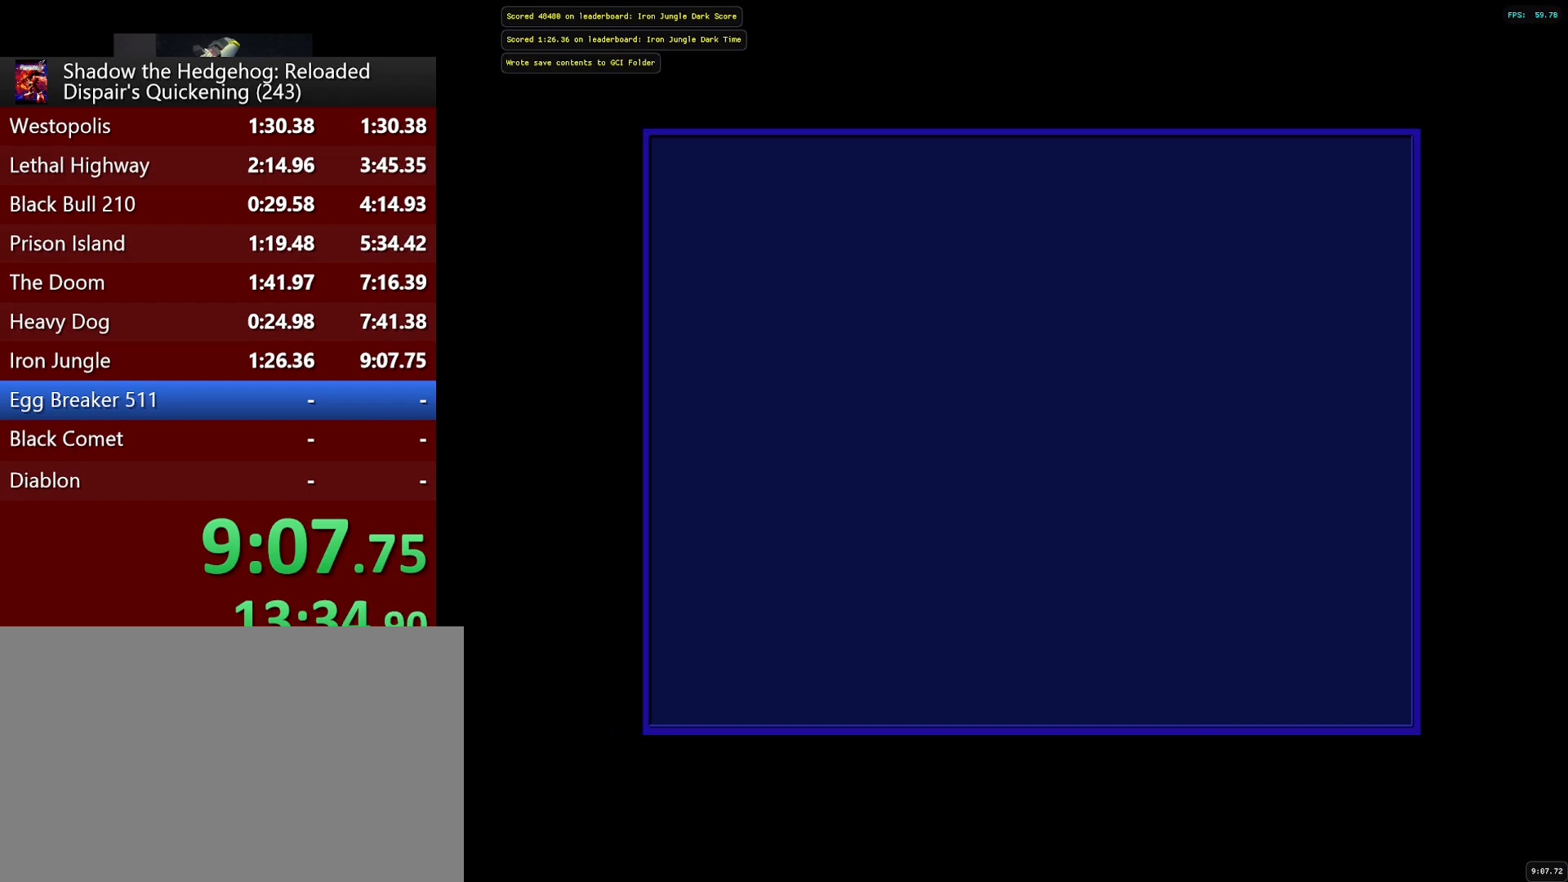
{"buttons": [], "left_stick": "center", "right_stick": "center", "button_events": []}
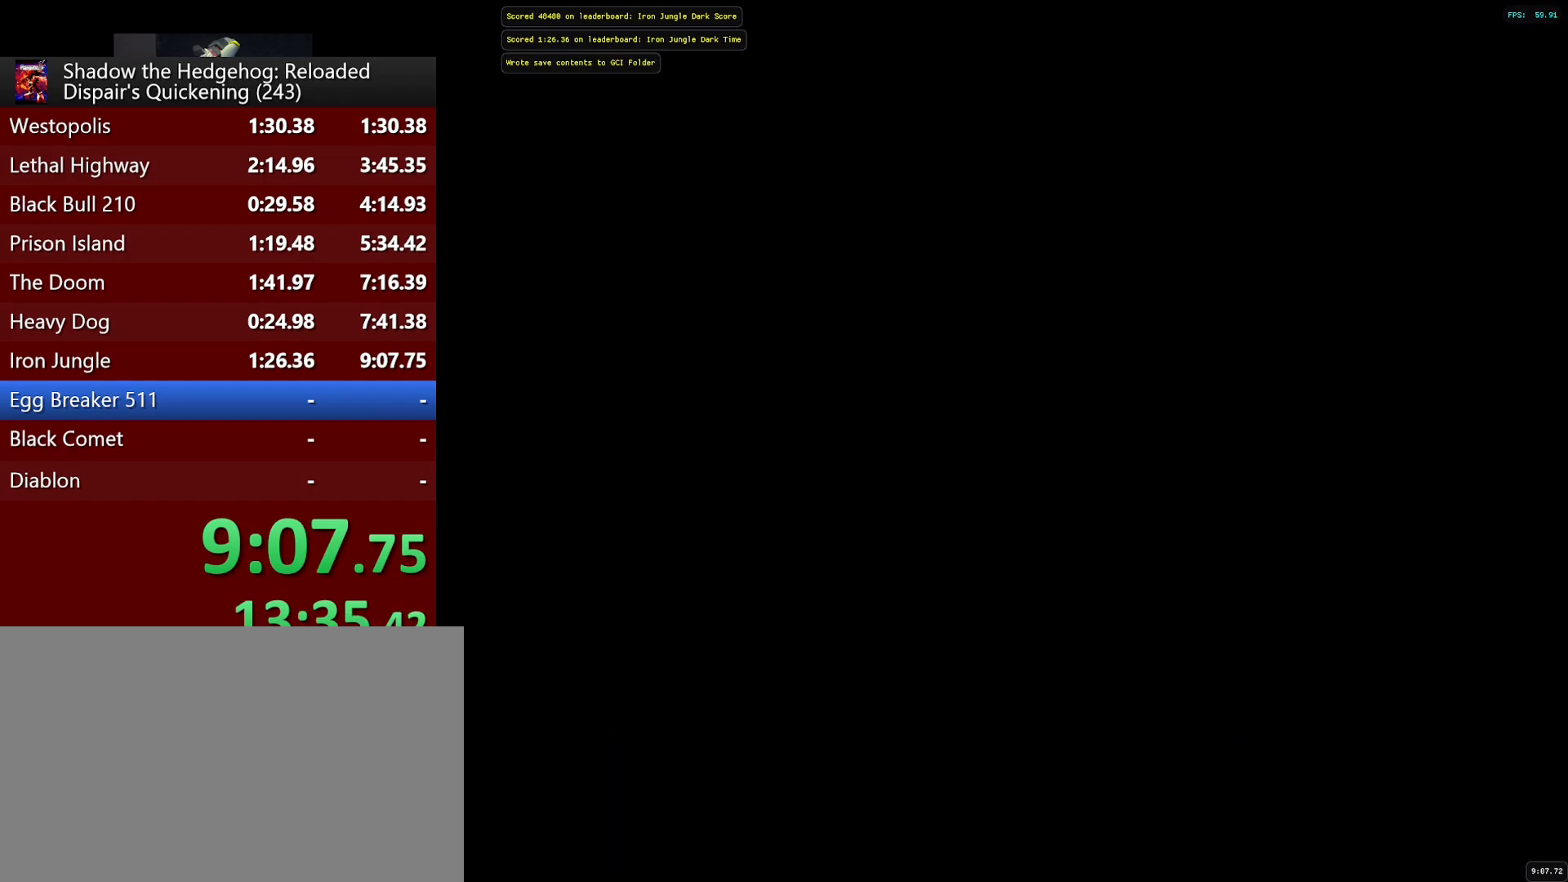
{"buttons": [], "left_stick": "center", "right_stick": "center", "button_events": []}
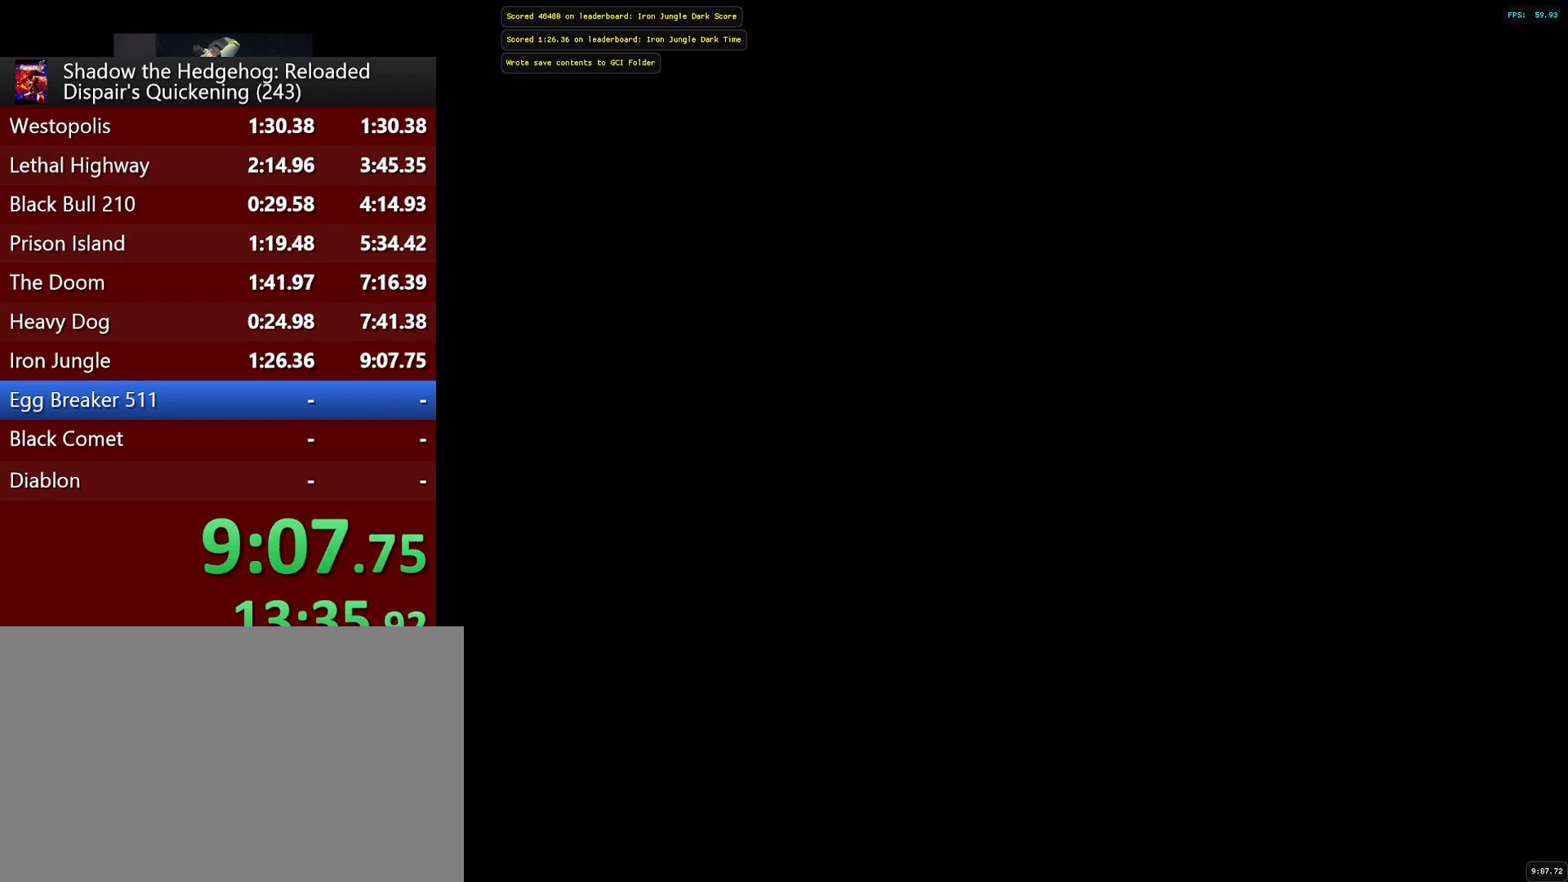
{"buttons": [], "left_stick": "center", "right_stick": "center", "button_events": []}
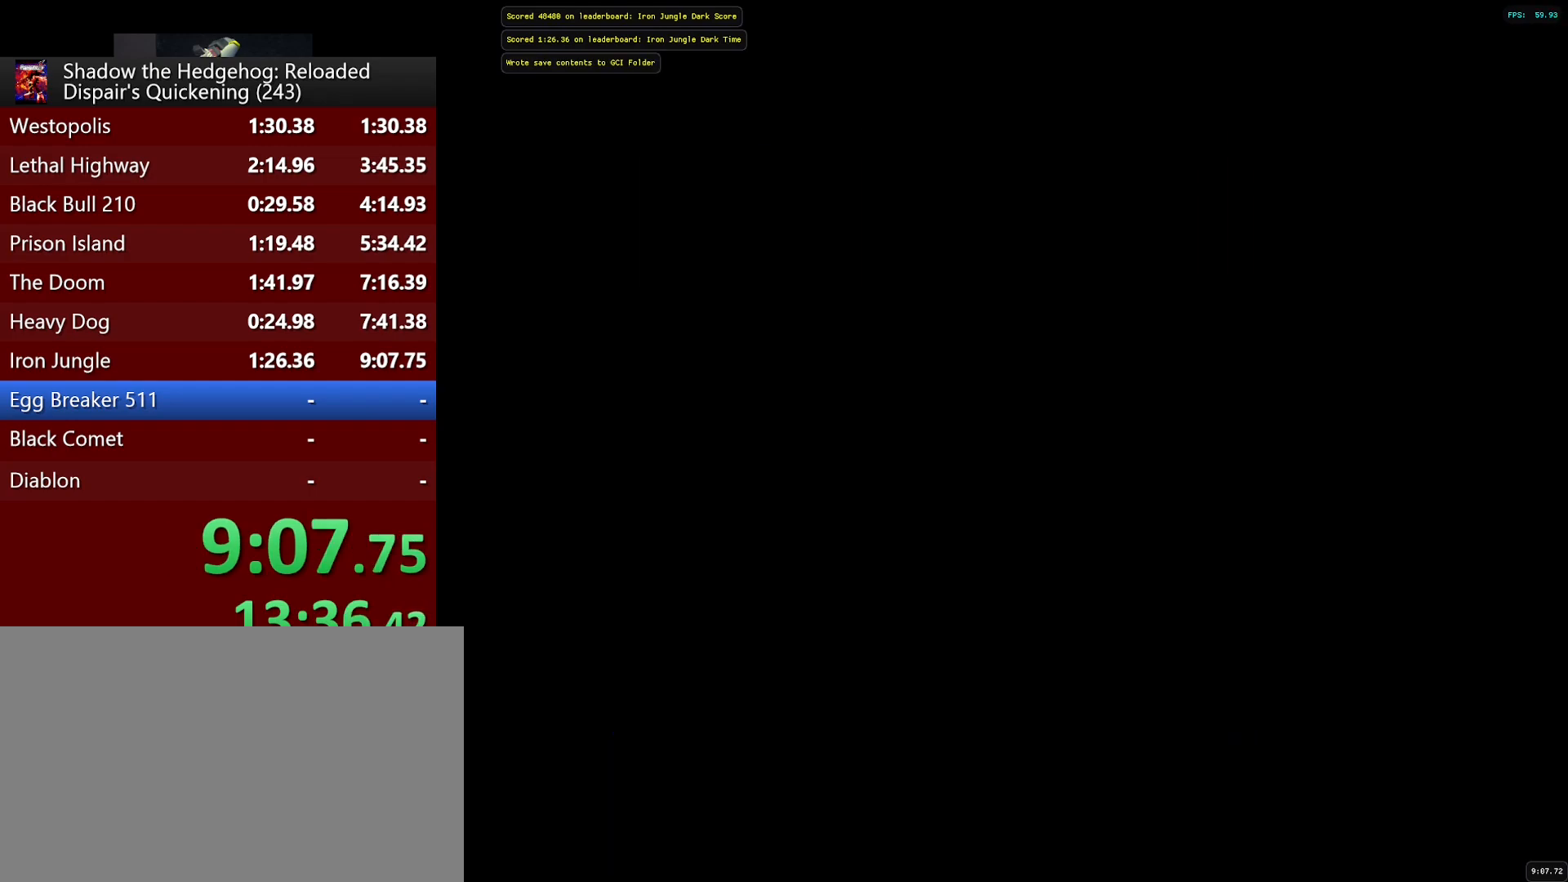
{"buttons": [], "left_stick": "center", "right_stick": "center", "button_events": []}
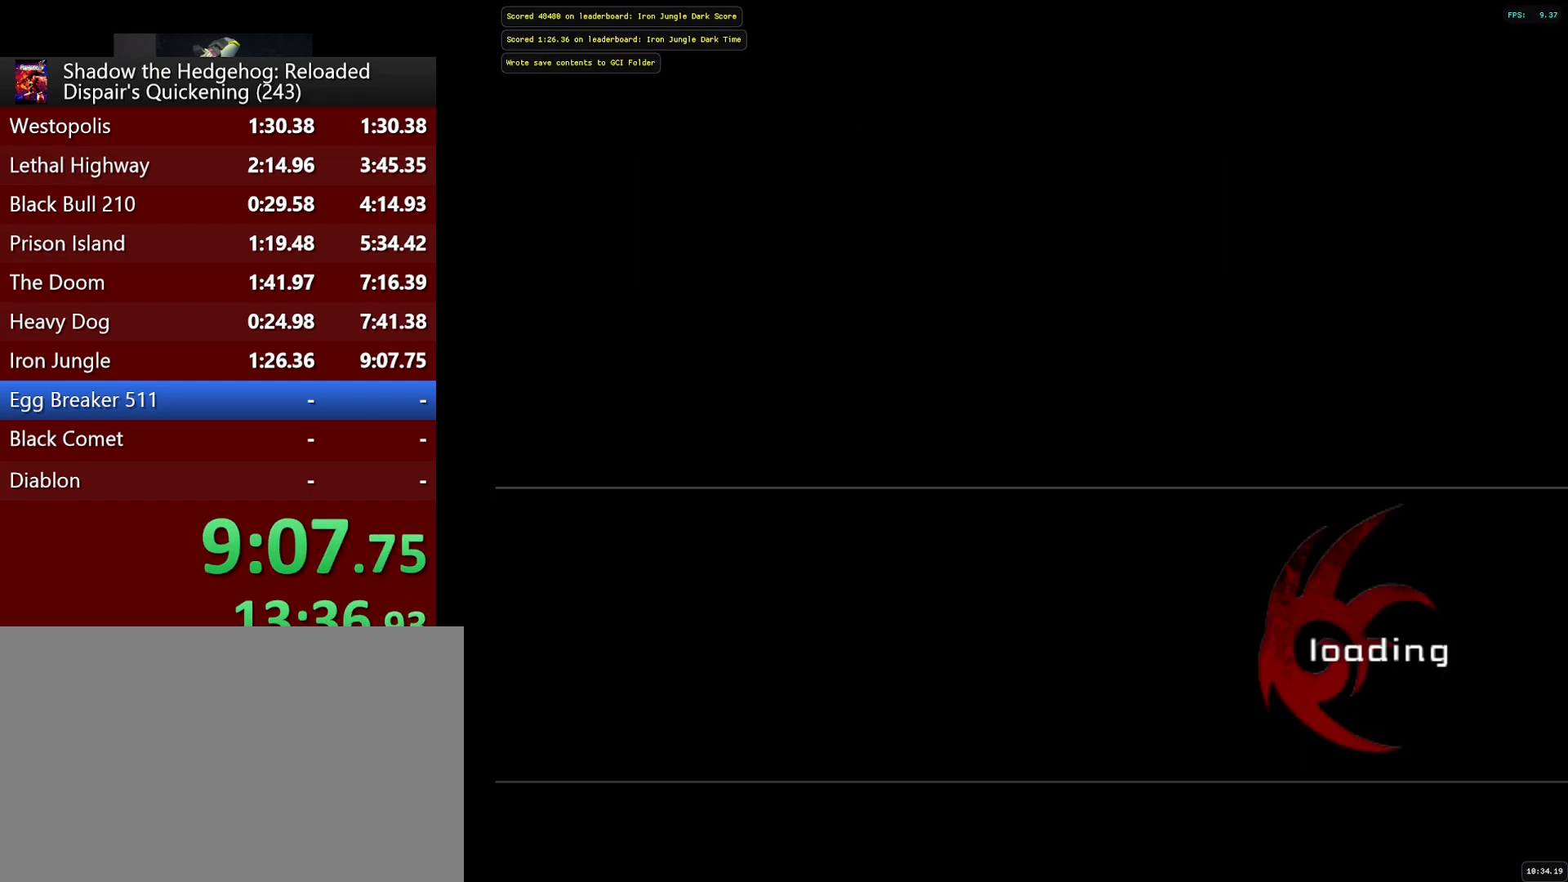
{"buttons": [], "left_stick": "center", "right_stick": "center", "button_events": [[167, "START", "down"], [283, "START", "up"], [367, "START", "down"], [483, "START", "up"]]}
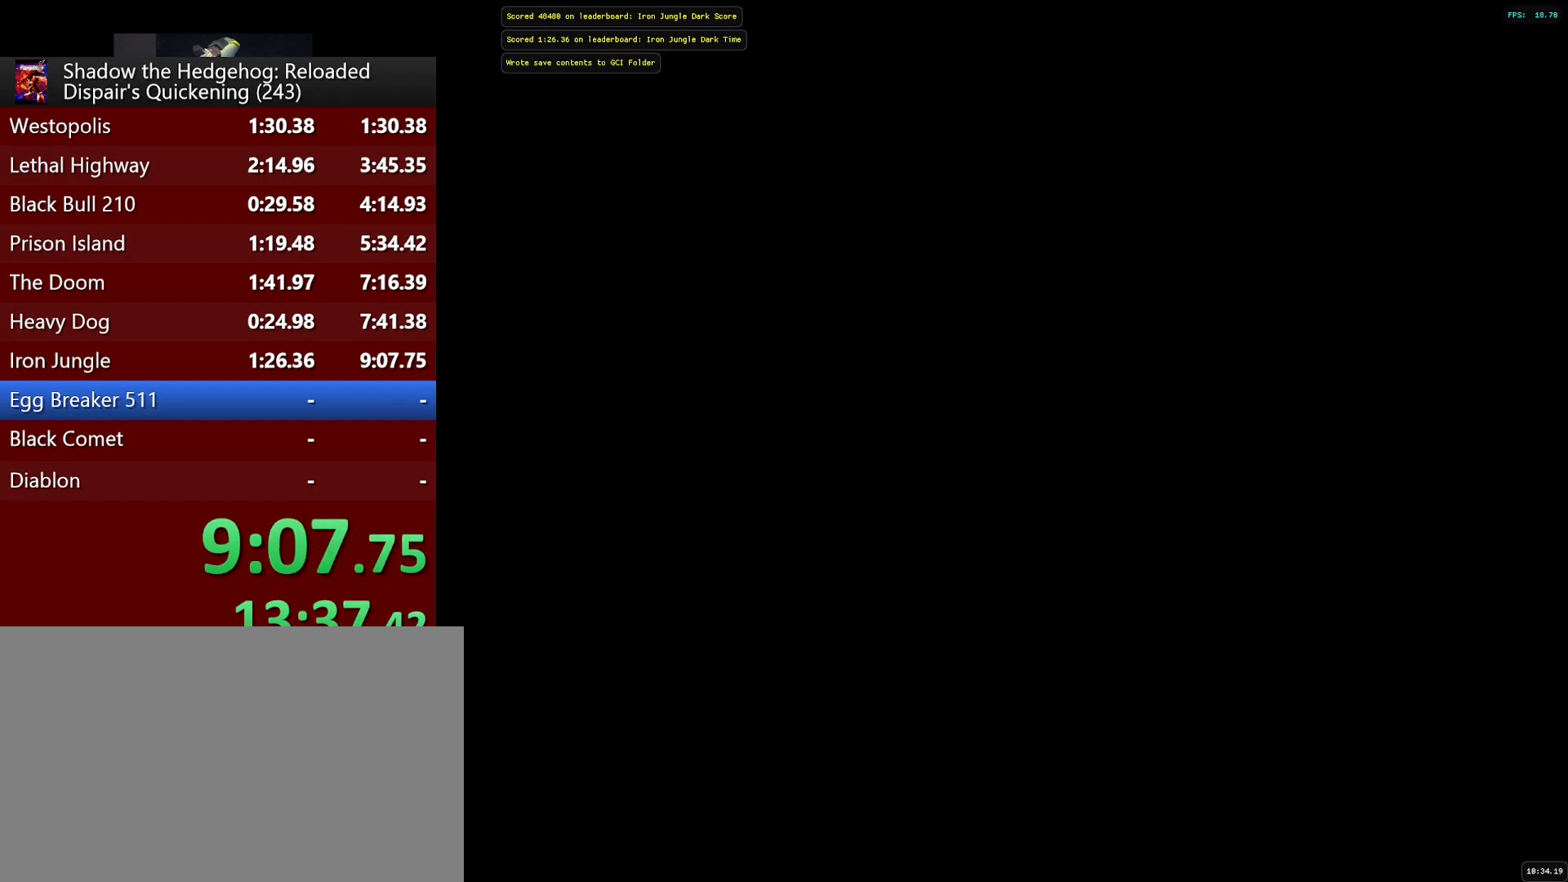
{"buttons": [], "left_stick": "center", "right_stick": "center", "button_events": [[100, "START", "down"], [217, "START", "up"], [300, "START", "down"], [400, "START", "up"]]}
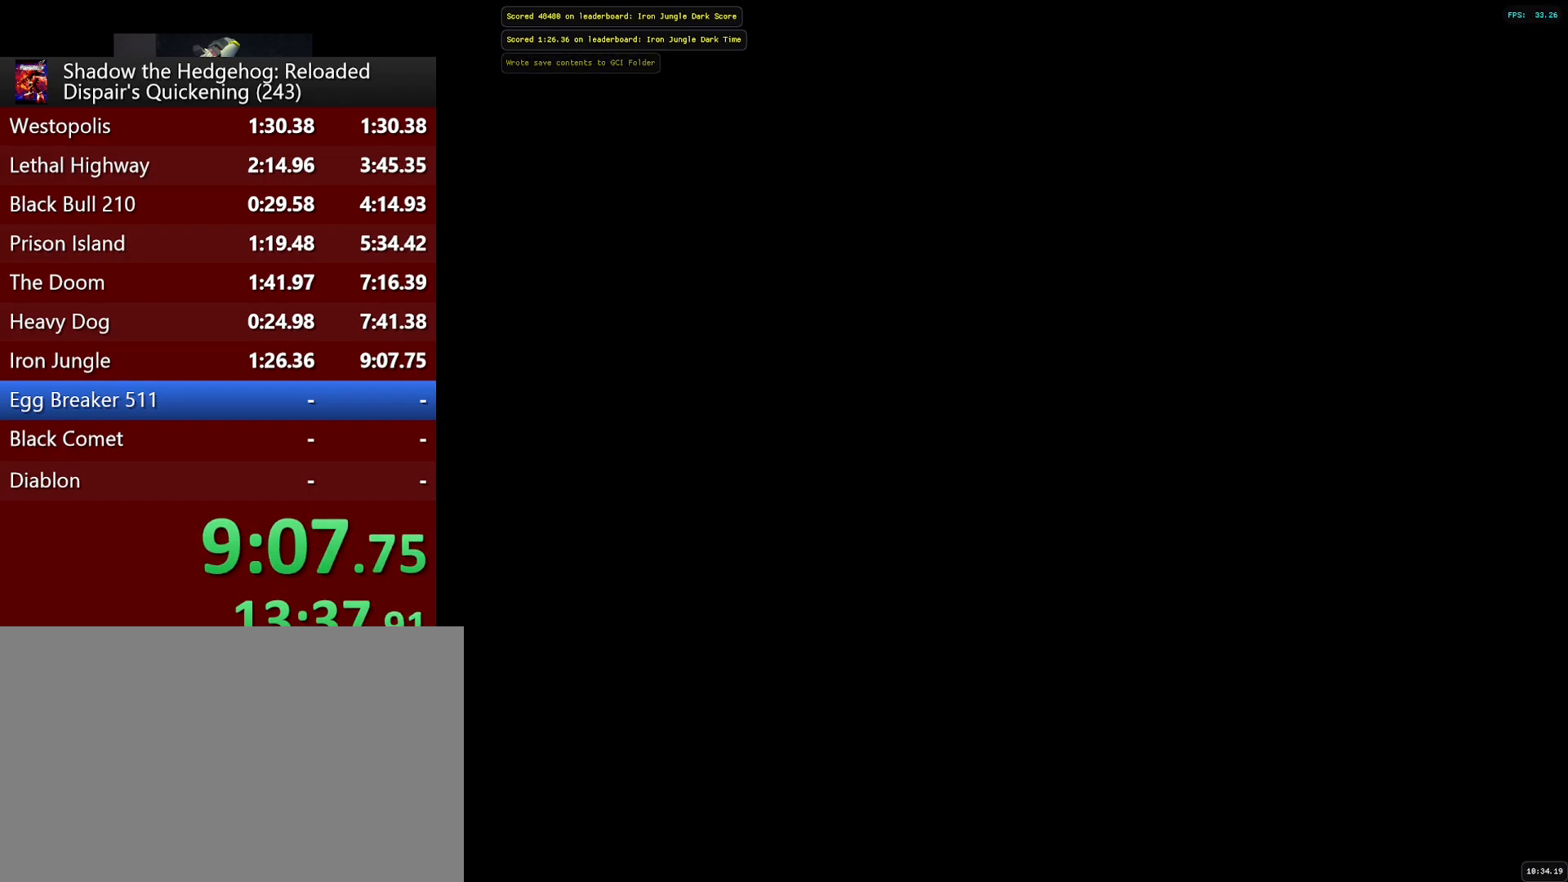
{"buttons": ["START"], "left_stick": "center", "right_stick": "center", "button_events": [[17, "START", "down"], [133, "START", "up"], [233, "START", "down"], [317, "START", "up"], [433, "START", "down"]]}
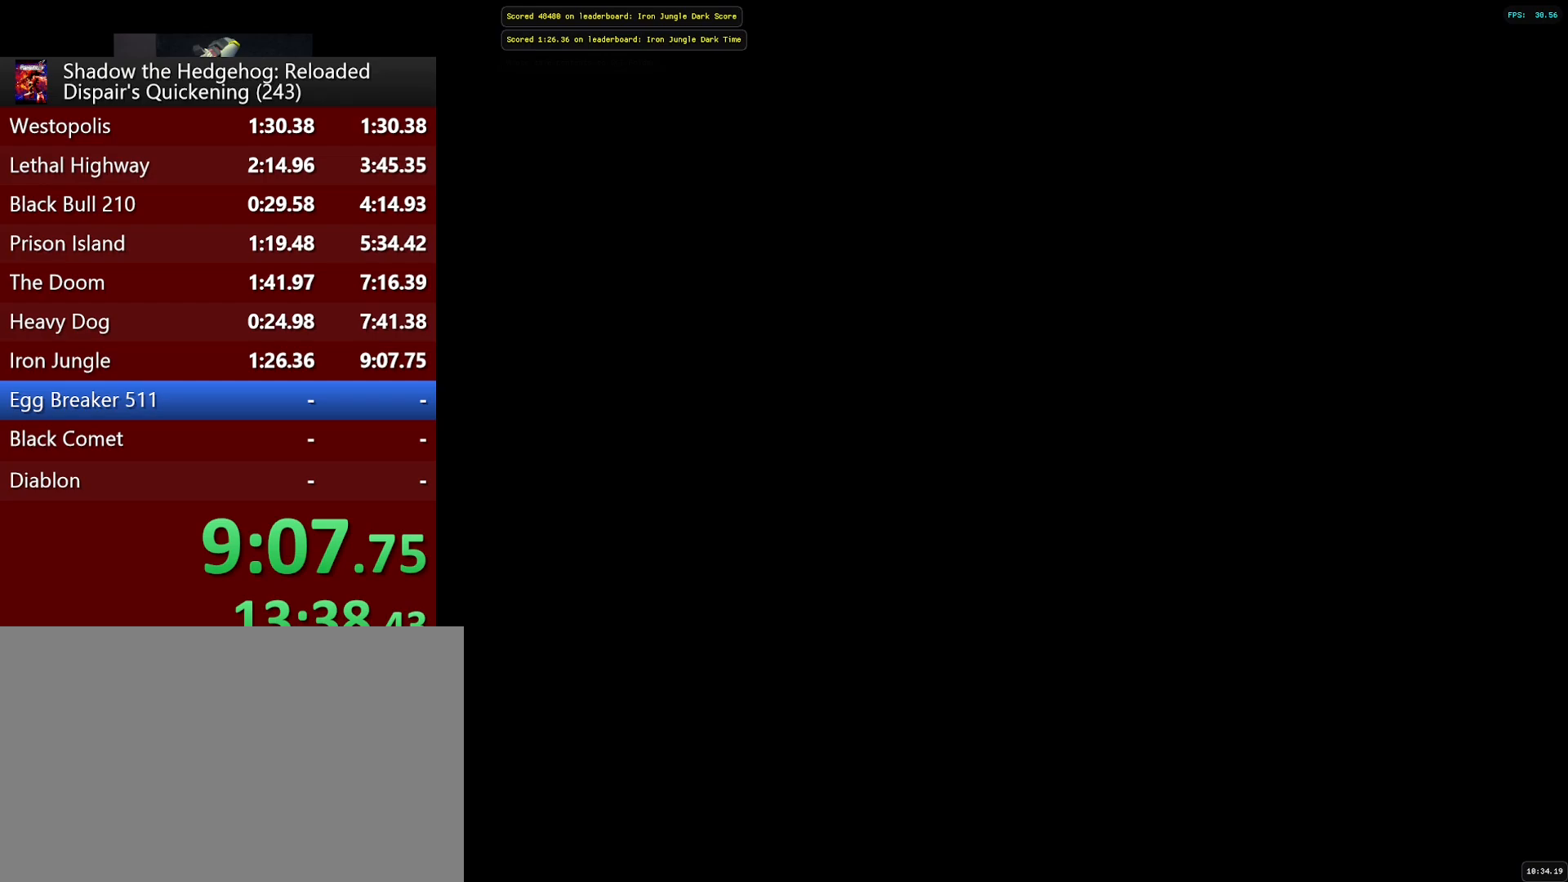
{"buttons": [], "left_stick": "center", "right_stick": "center", "button_events": [[33, "START", "up"], [150, "START", "down"], [250, "START", "up"], [350, "START", "down"], [450, "START", "up"]]}
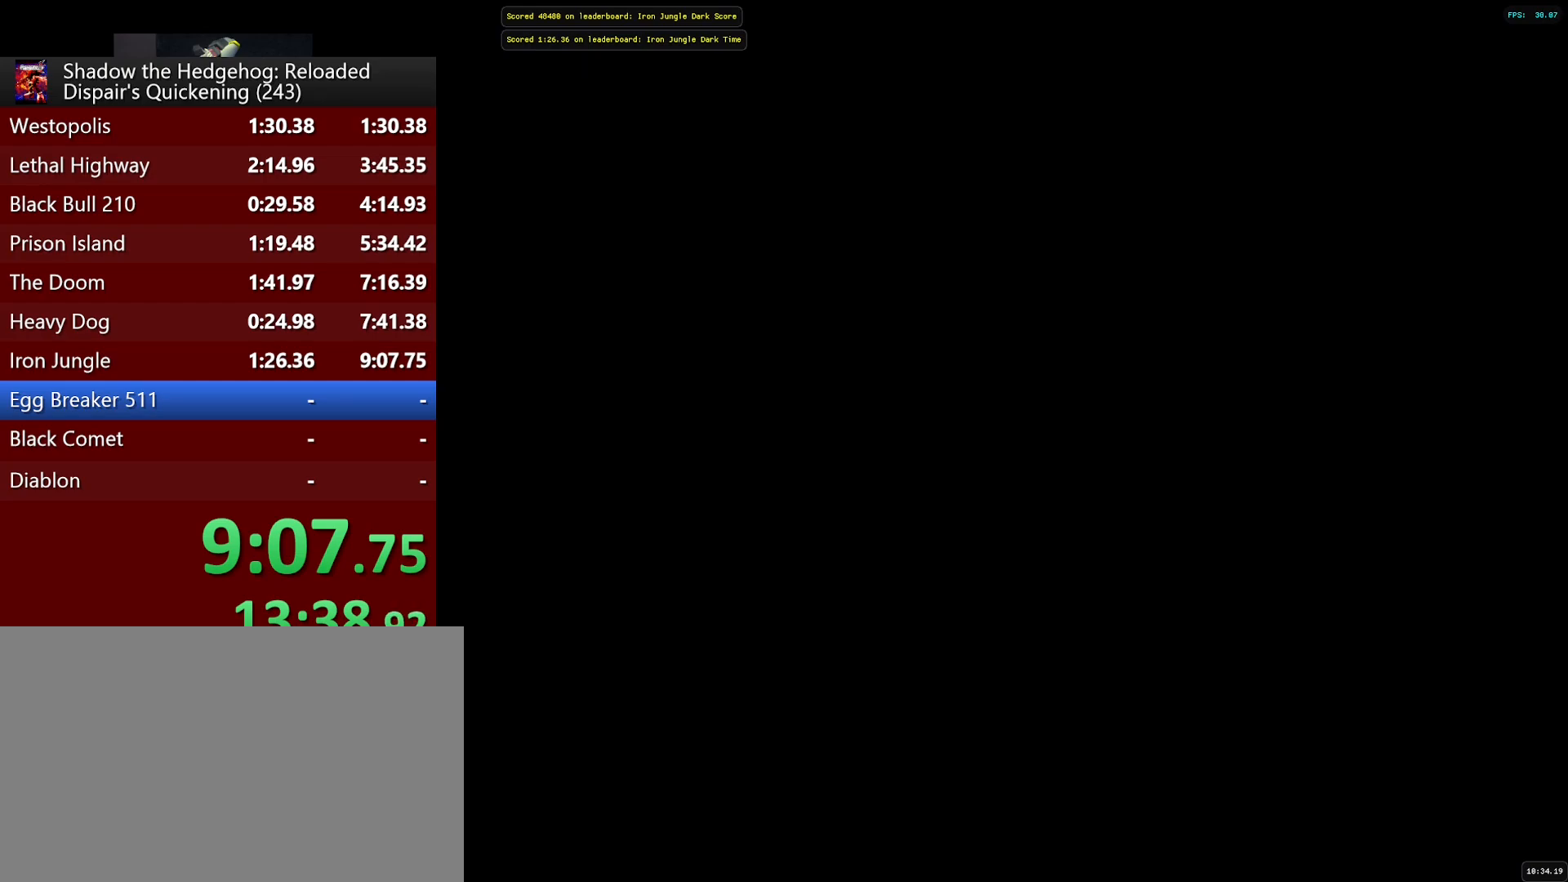
{"buttons": ["START"], "left_stick": "center", "right_stick": "center", "button_events": [[50, "START", "down"], [167, "START", "up"], [250, "START", "down"], [367, "START", "up"], [467, "START", "down"]]}
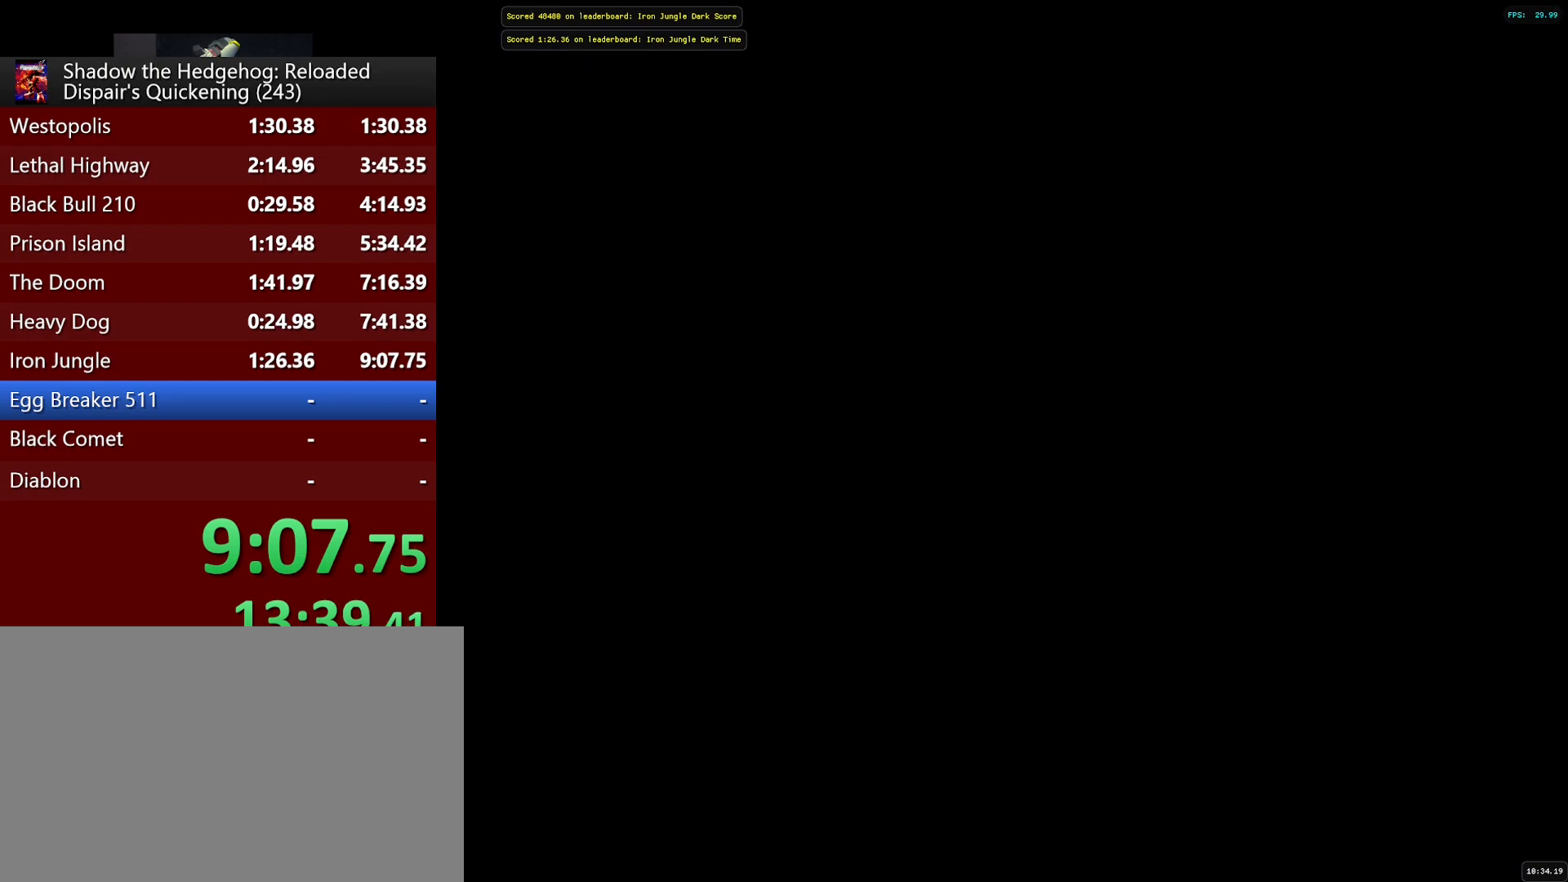
{"buttons": [], "left_stick": "center", "right_stick": "center", "button_events": [[67, "START", "up"], [133, "START", "down"], [250, "START", "up"], [333, "START", "down"], [450, "START", "up"]]}
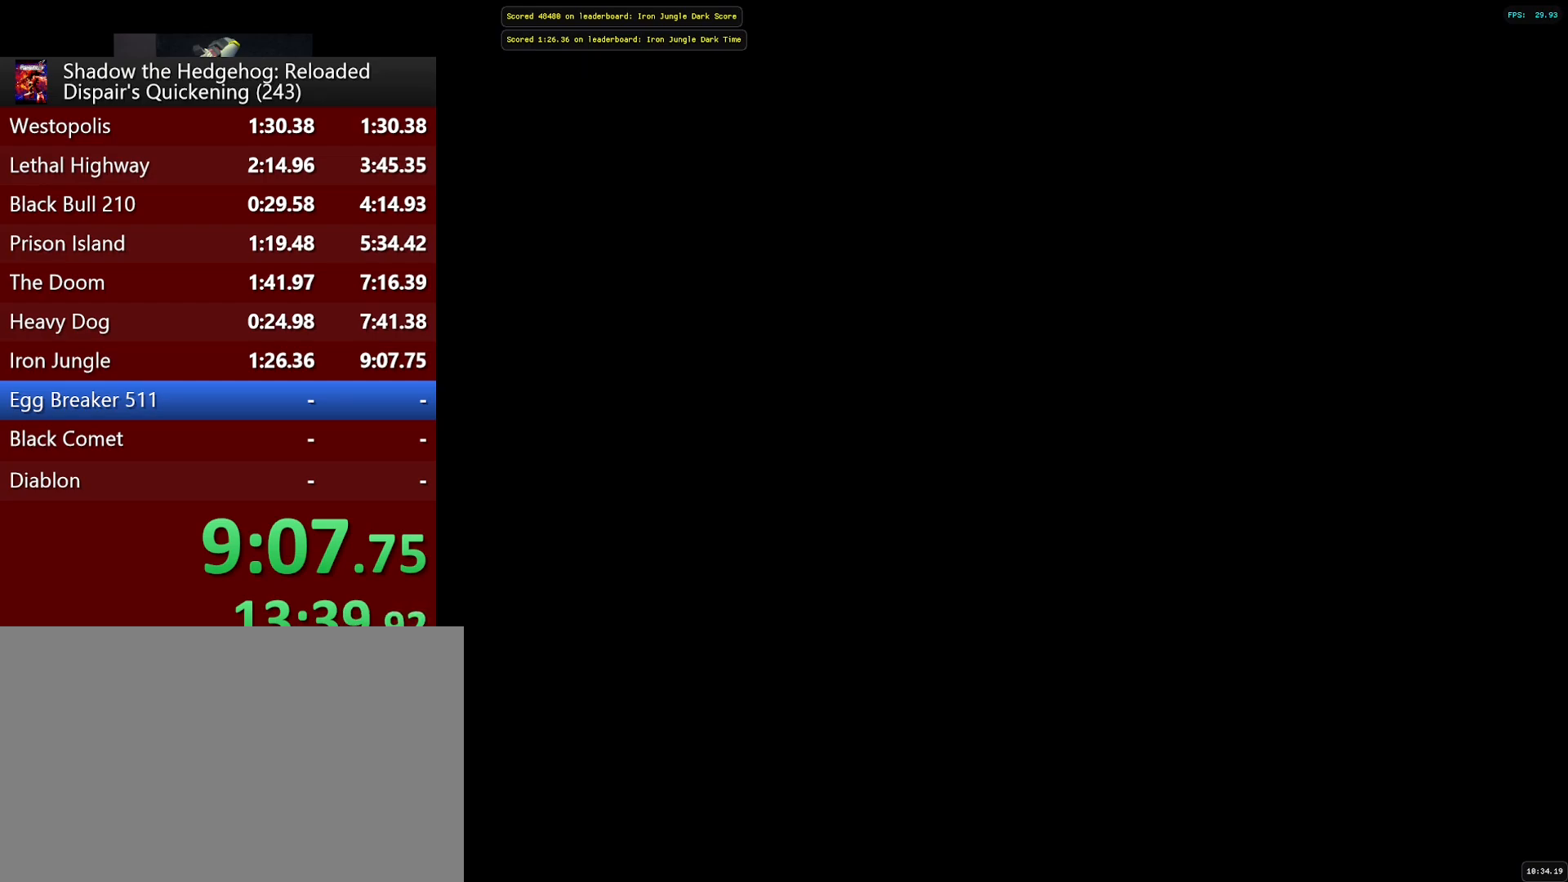
{"buttons": ["START"], "left_stick": "center", "right_stick": "center", "button_events": [[17, "START", "down"], [150, "START", "up"], [233, "START", "down"], [350, "START", "up"], [433, "START", "down"]]}
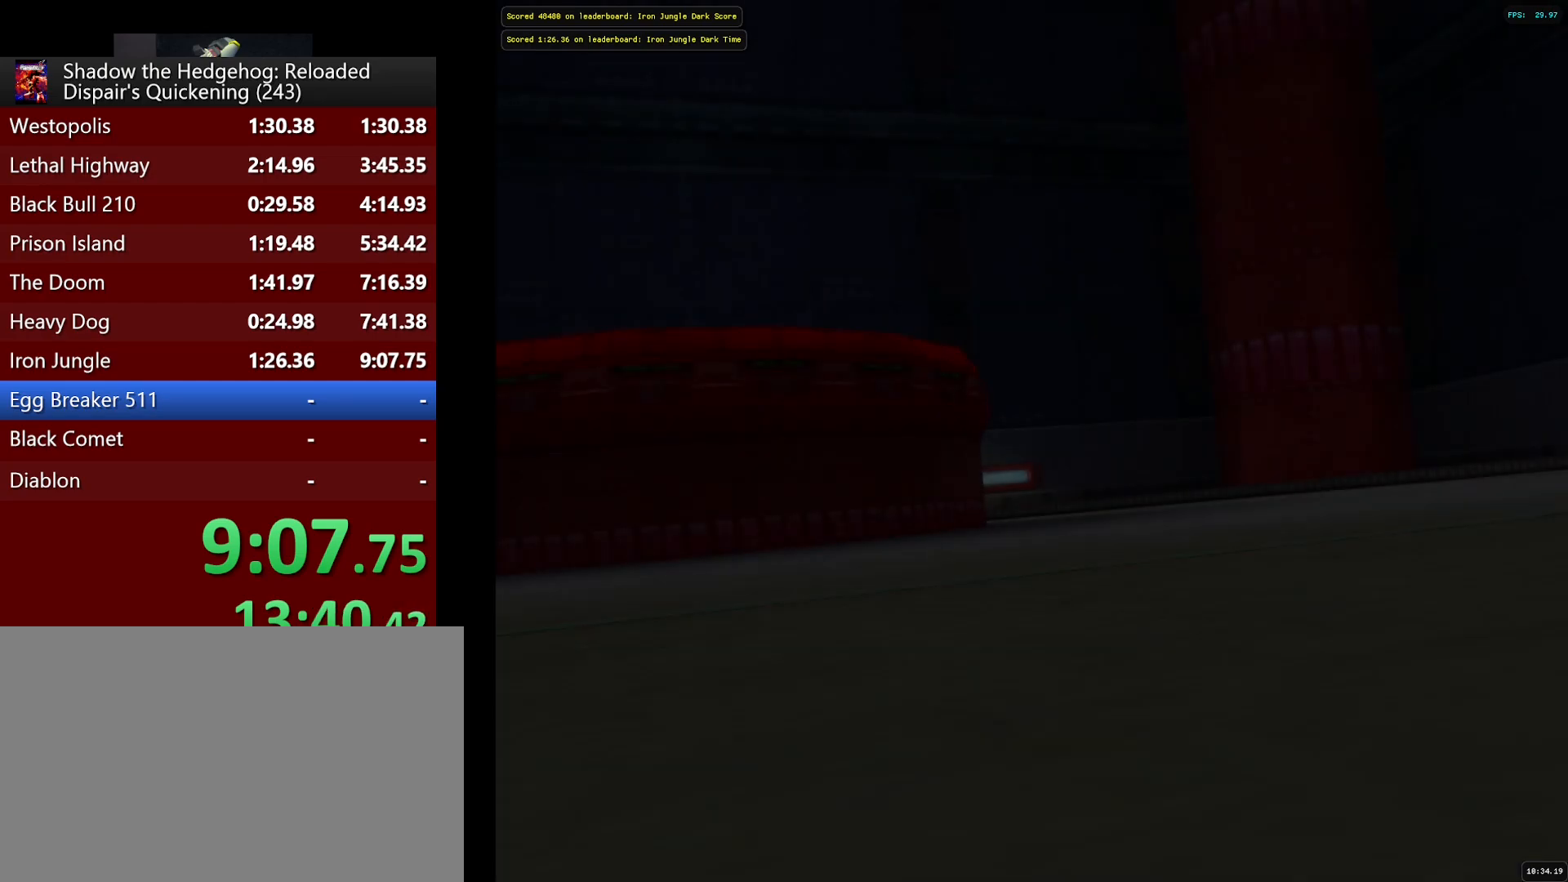
{"buttons": [], "left_stick": "center", "right_stick": "center", "button_events": [[50, "START", "up"], [133, "START", "down"], [250, "START", "up"], [333, "START", "down"], [450, "START", "up"]]}
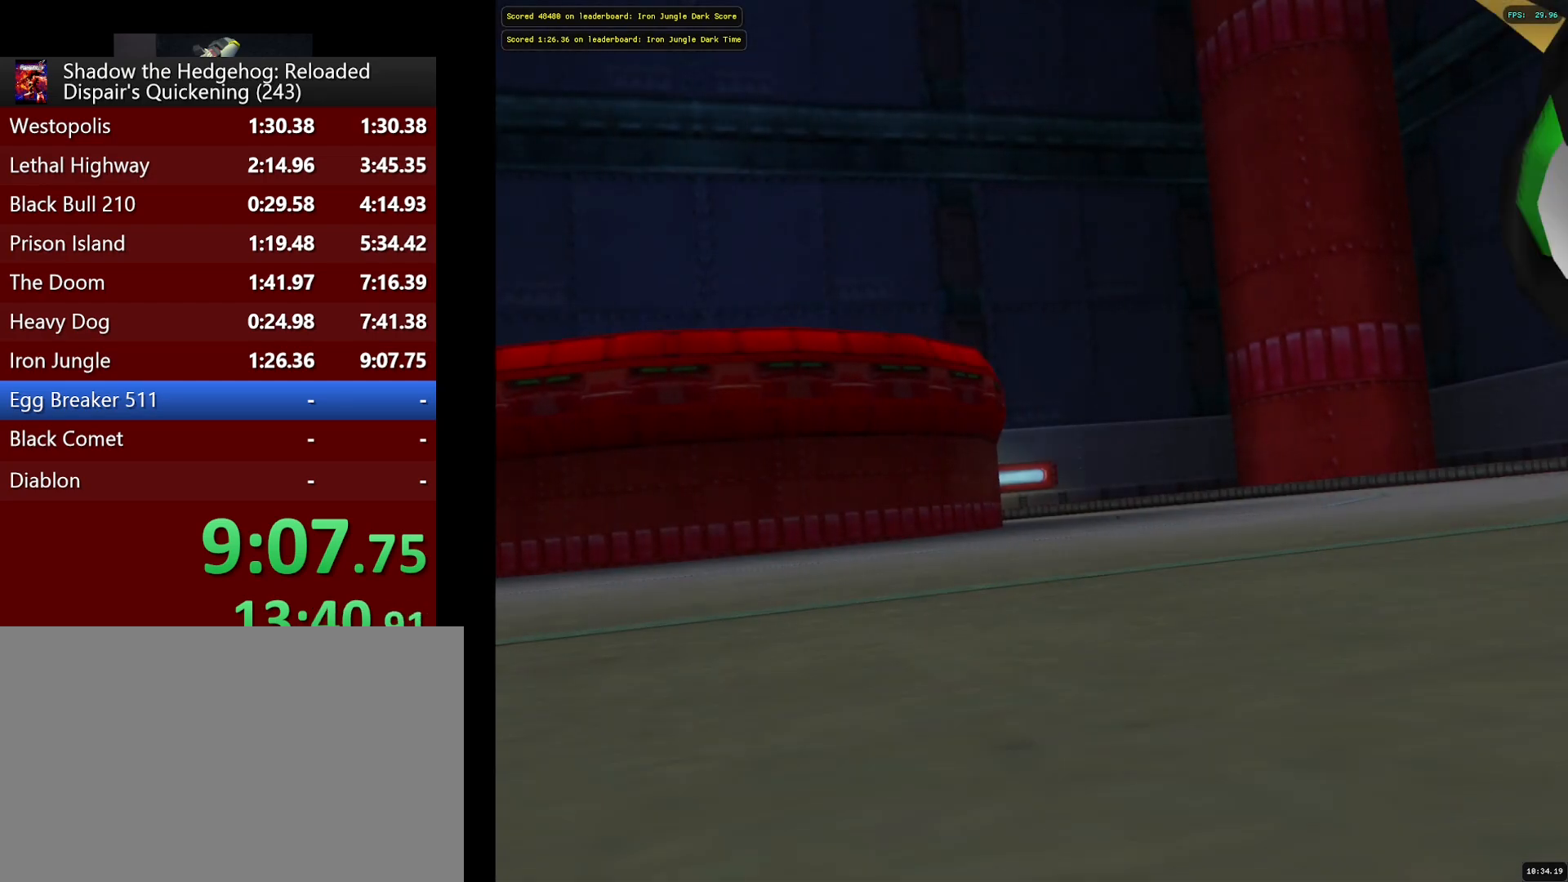
{"buttons": ["START"], "left_stick": "center", "right_stick": "center", "button_events": [[17, "START", "down"], [133, "START", "up"], [200, "START", "down"], [317, "START", "up"], [433, "START", "down"]]}
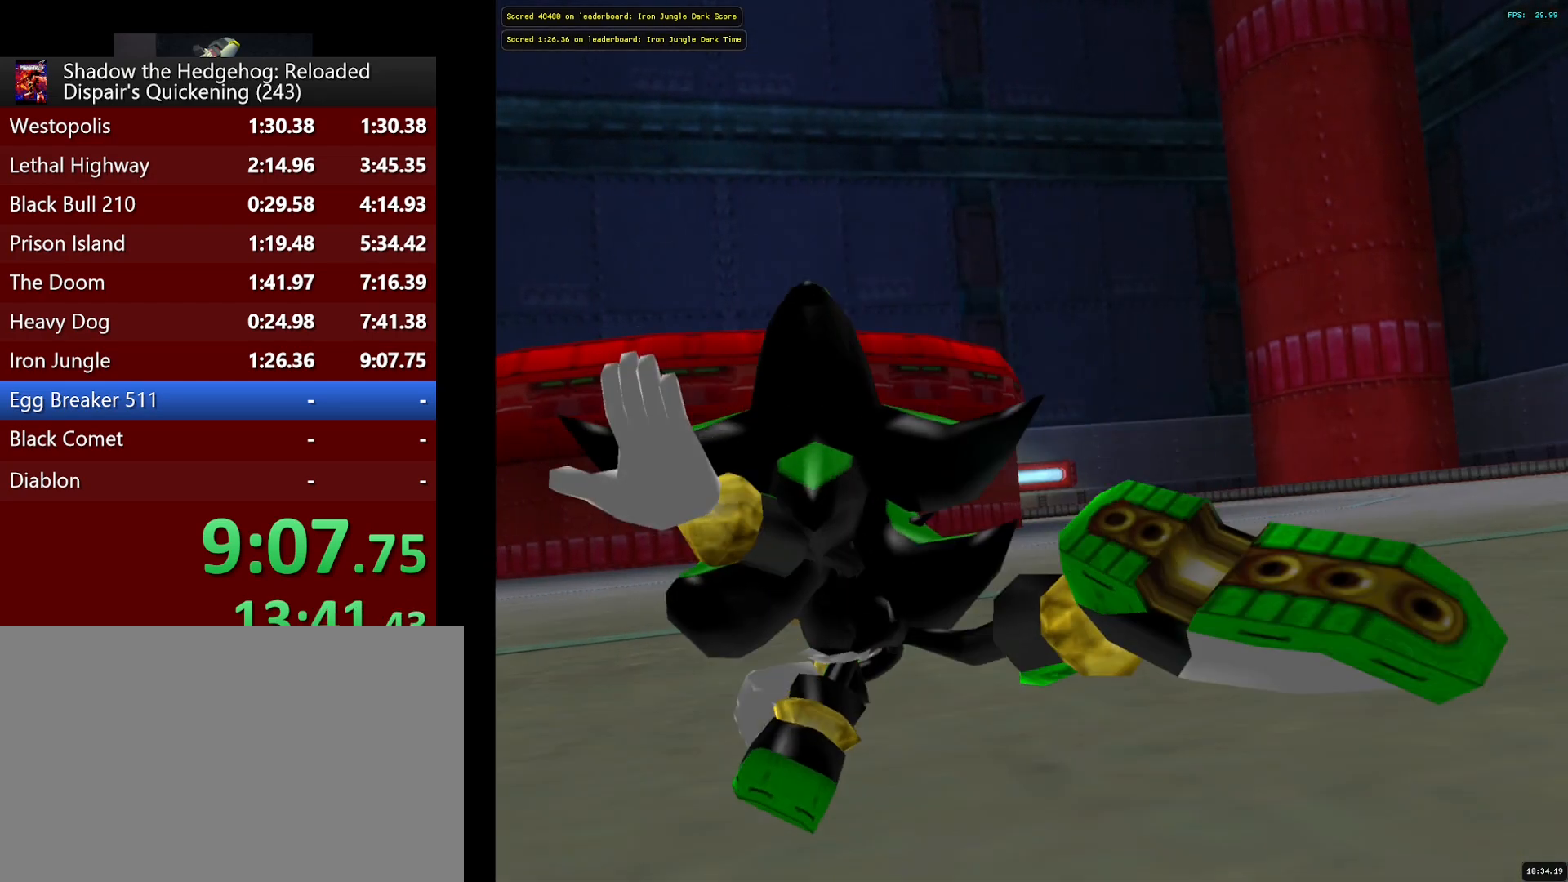
{"buttons": ["START"], "left_stick": "center", "right_stick": "center", "button_events": [[33, "START", "up"], [117, "START", "down"], [217, "START", "up"], [283, "START", "down"], [417, "START", "up"], [500, "START", "down"]]}
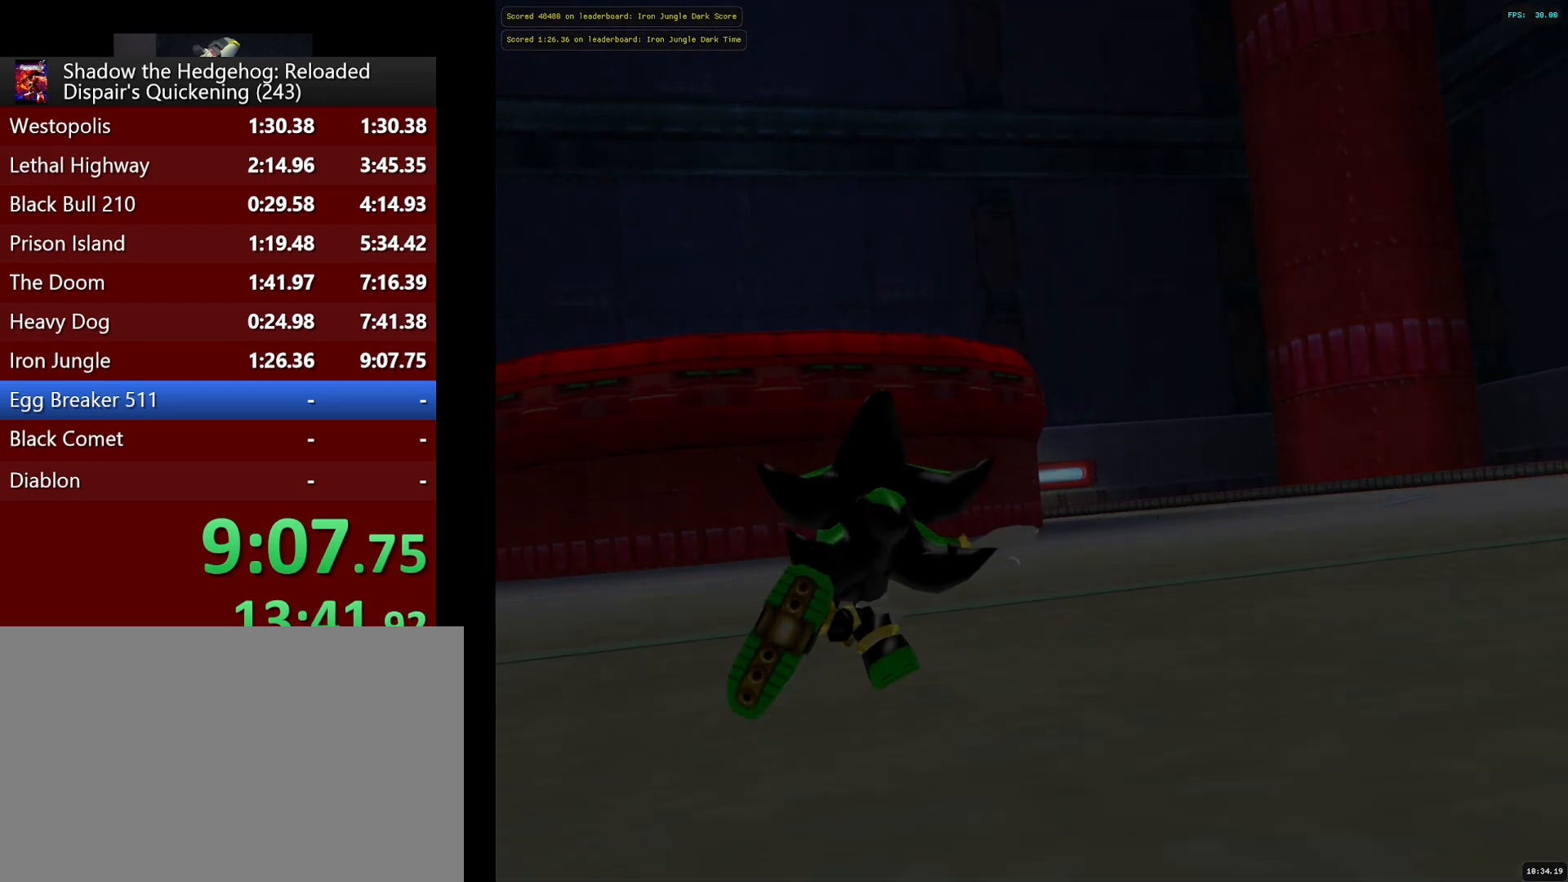
{"buttons": ["START"], "left_stick": "center", "right_stick": "center", "button_events": [[117, "START", "up"], [200, "START", "down"], [317, "START", "up"], [400, "START", "down"]]}
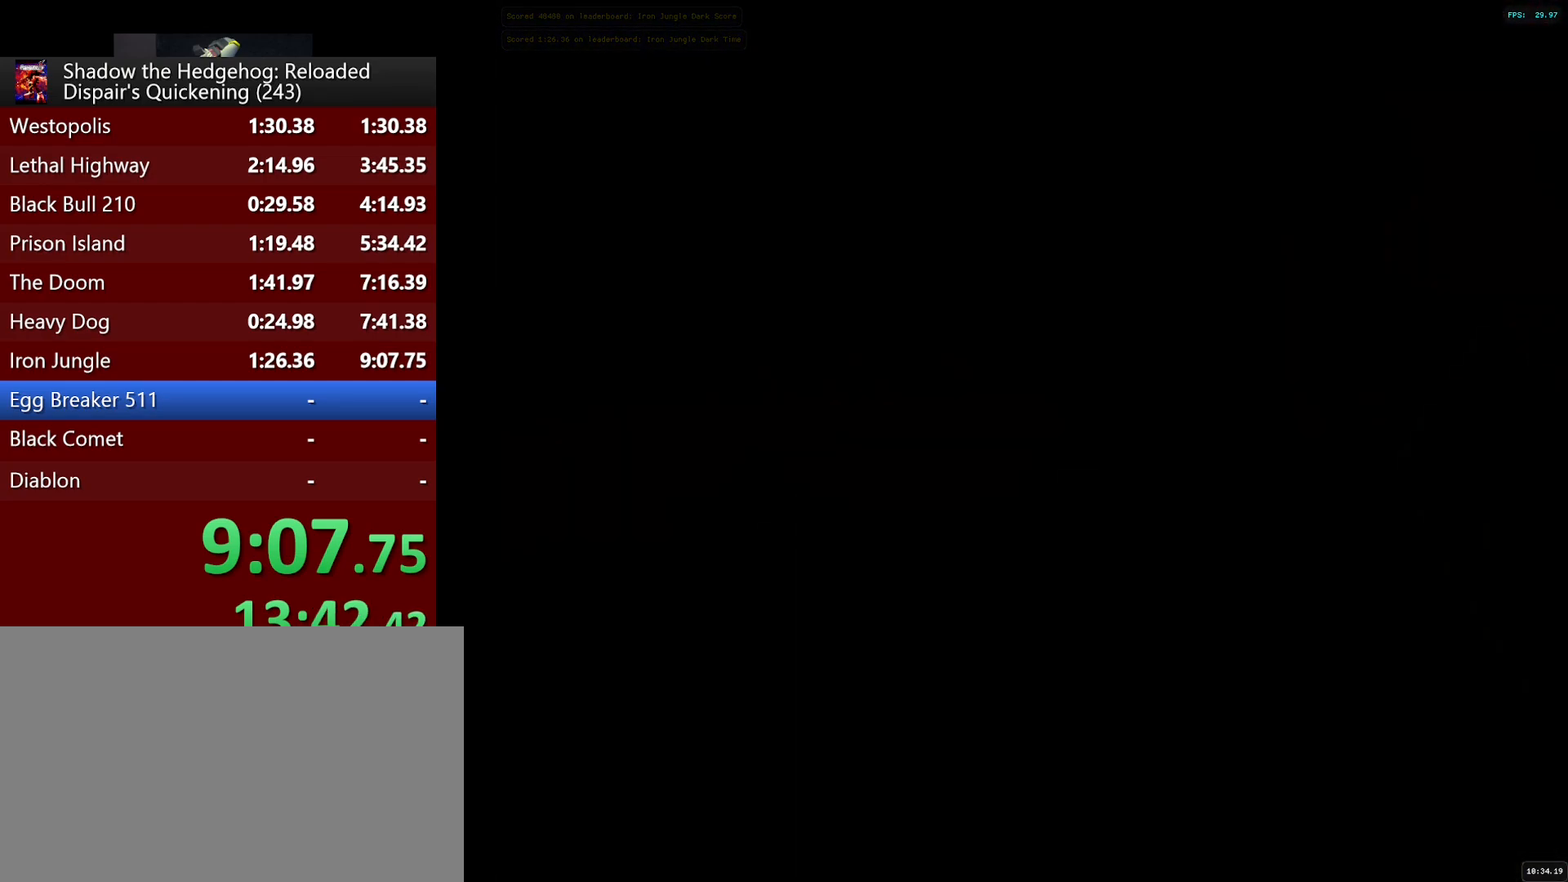
{"buttons": [], "left_stick": "center", "right_stick": "center", "button_events": [[17, "START", "up"], [100, "START", "down"], [217, "START", "up"], [317, "START", "down"], [433, "START", "up"]]}
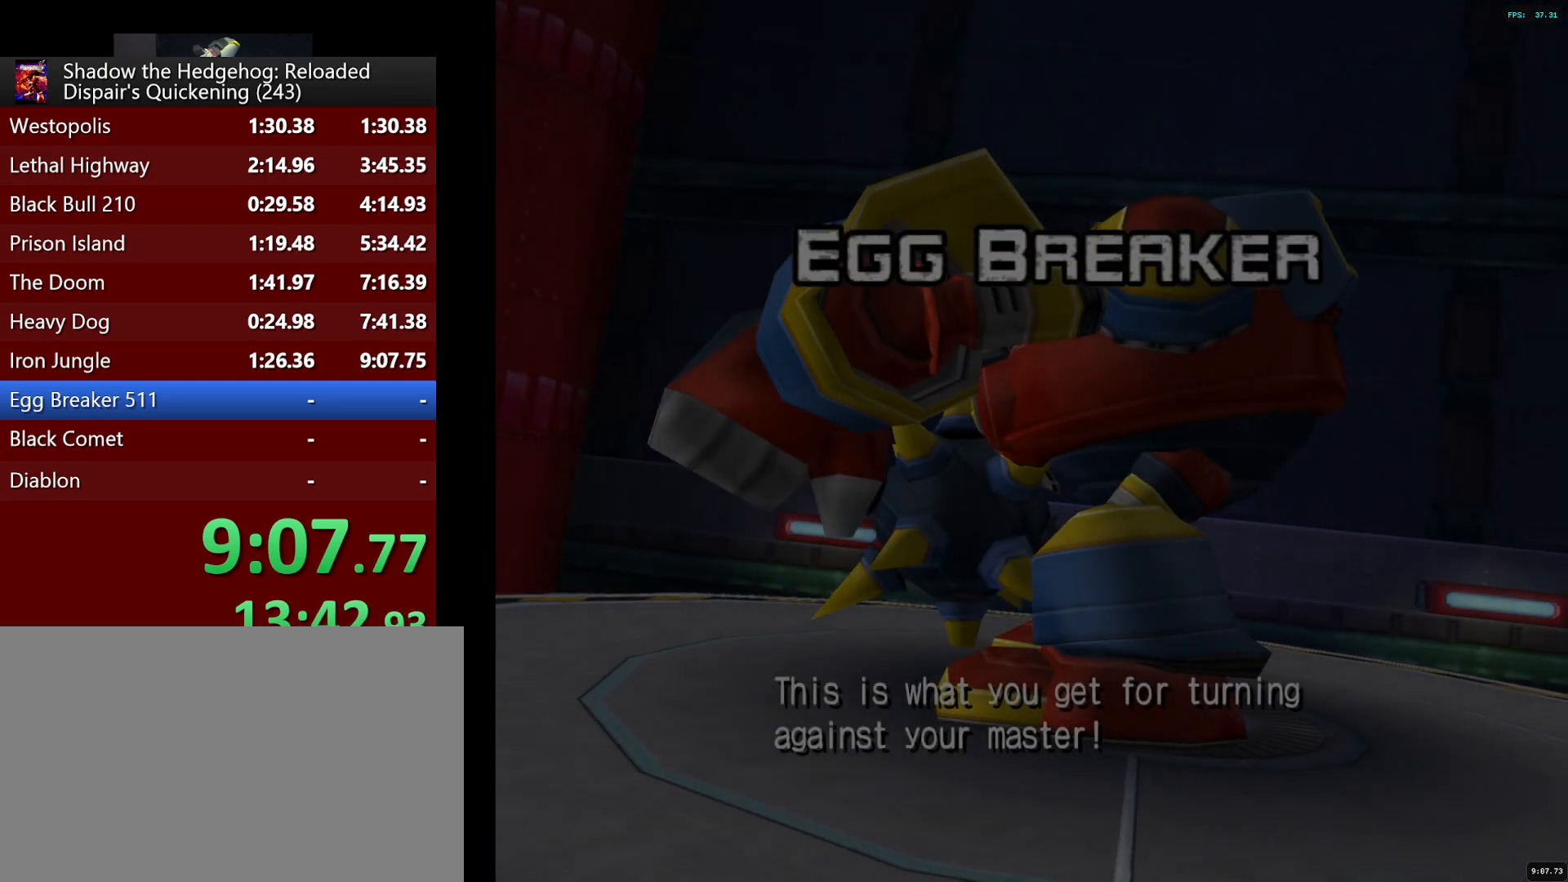
{"buttons": ["START"], "left_stick": "center", "right_stick": "center", "button_events": [[17, "START", "down"], [150, "START", "up"], [233, "START", "down"], [367, "START", "up"], [450, "START", "down"]]}
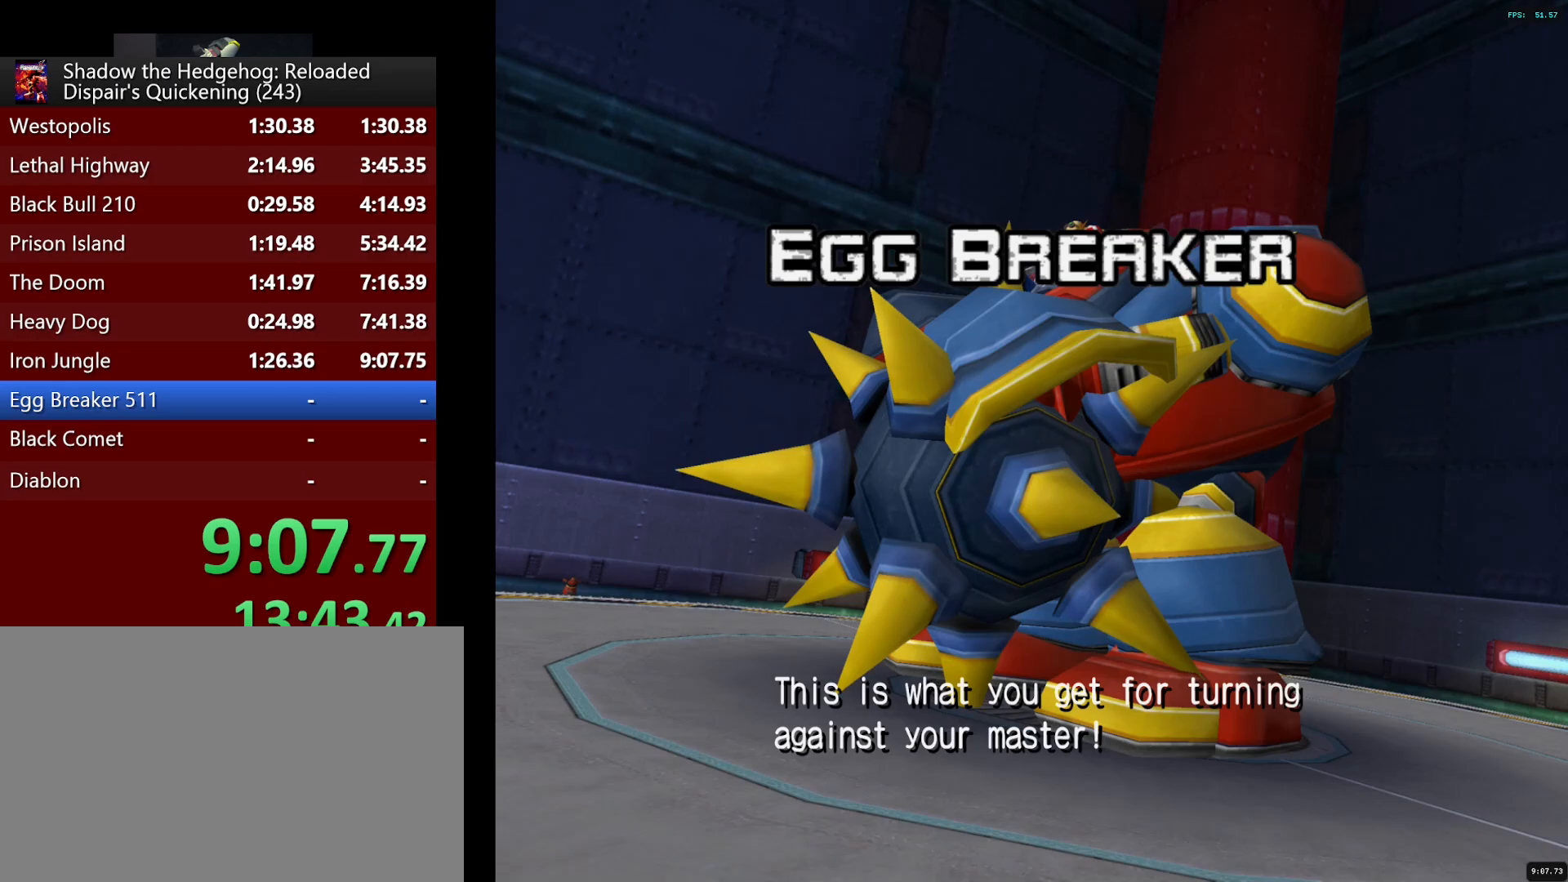
{"buttons": [], "left_stick": "center", "right_stick": "center", "button_events": [[67, "START", "up"], [150, "START", "down"], [267, "START", "up"], [367, "START", "down"], [467, "START", "up"]]}
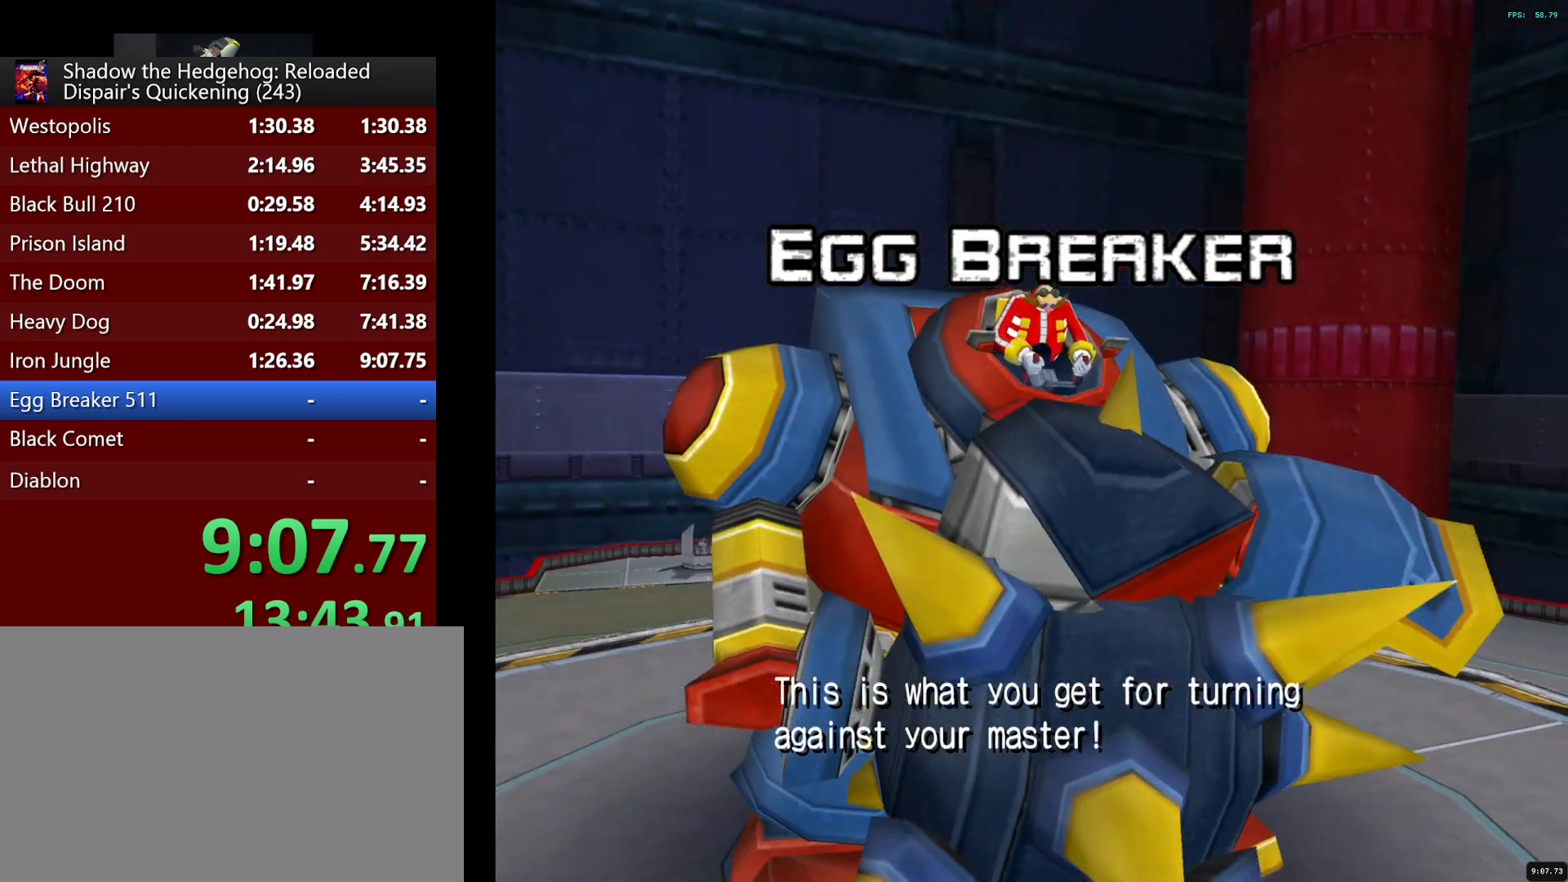
{"buttons": ["START"], "left_stick": "center", "right_stick": "center", "button_events": [[67, "START", "down"], [167, "START", "up"], [300, "START", "down"], [383, "START", "up"], [483, "START", "down"]]}
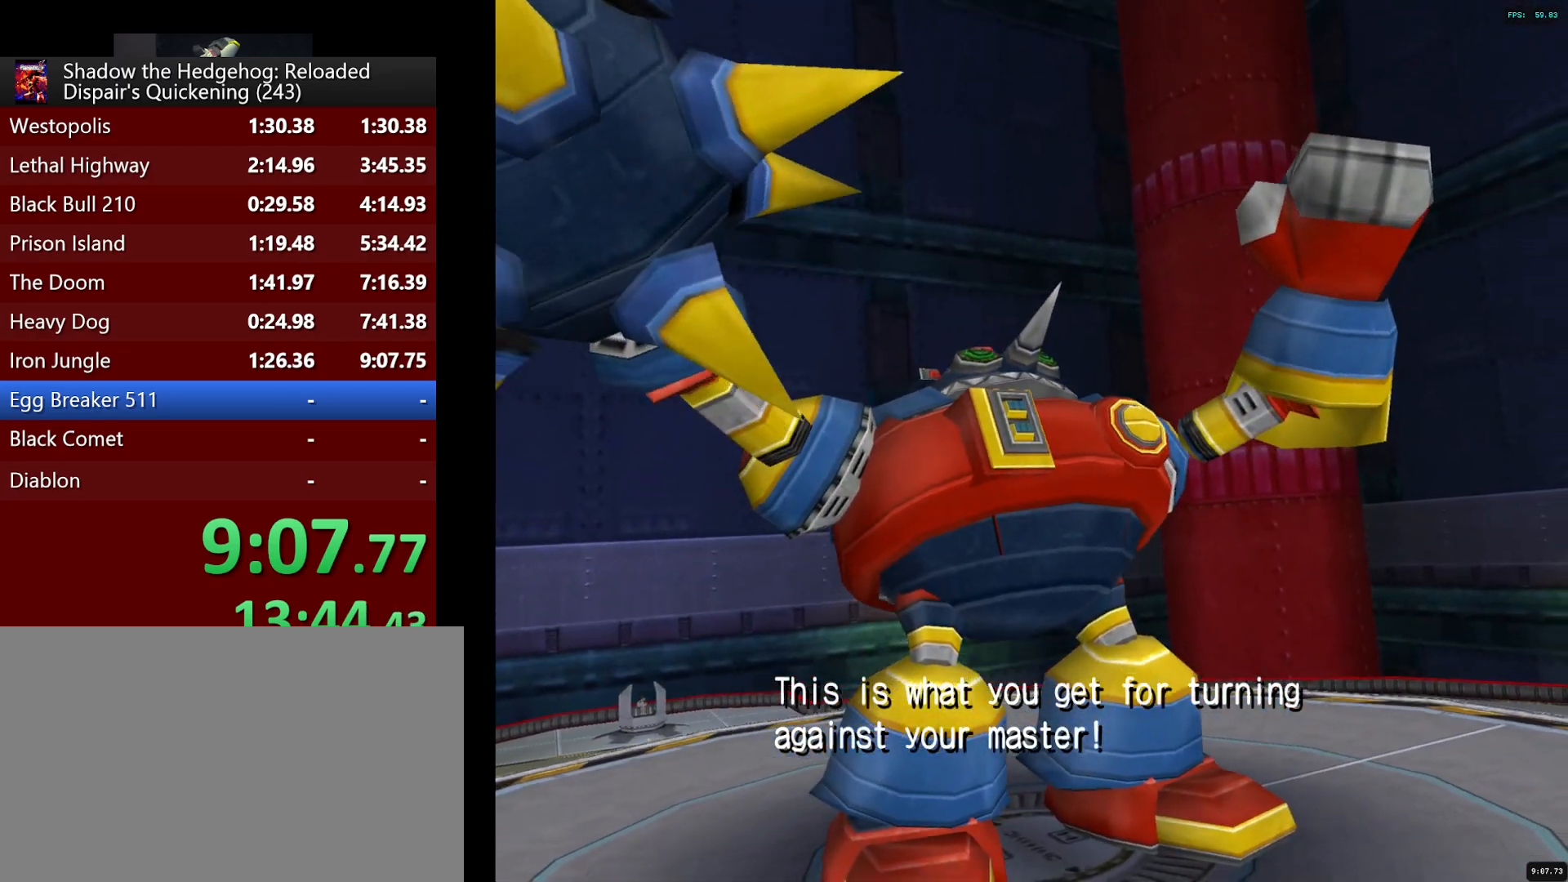
{"buttons": ["START"], "left_stick": "center", "right_stick": "center", "button_events": [[83, "START", "up"], [200, "START", "down"], [300, "START", "up"], [400, "START", "down"]]}